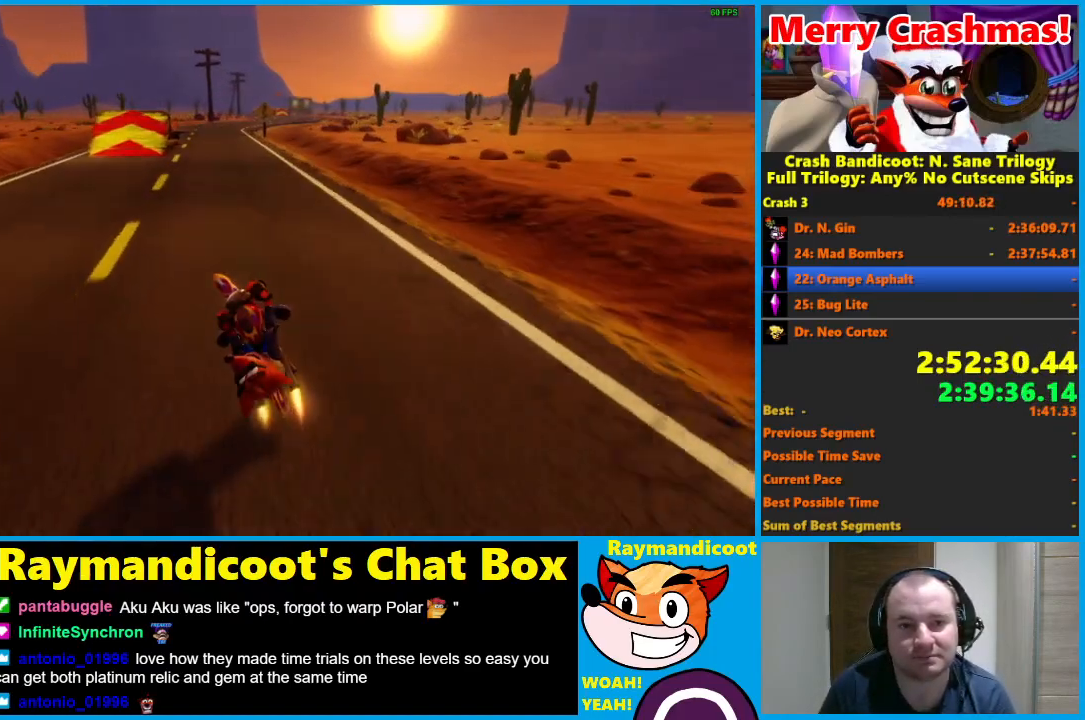
Gameplay with a controller (Xbox layout); each line is a JSON object with the inputs held at the frame after it. "button_events" lists button changes between this image and that frame as [ms after this image, input, new state], when the widget could be followed in between (sticks are given only as held states).
{"buttons": ["R2"], "left_stick": "left", "right_stick": "center", "button_events": []}
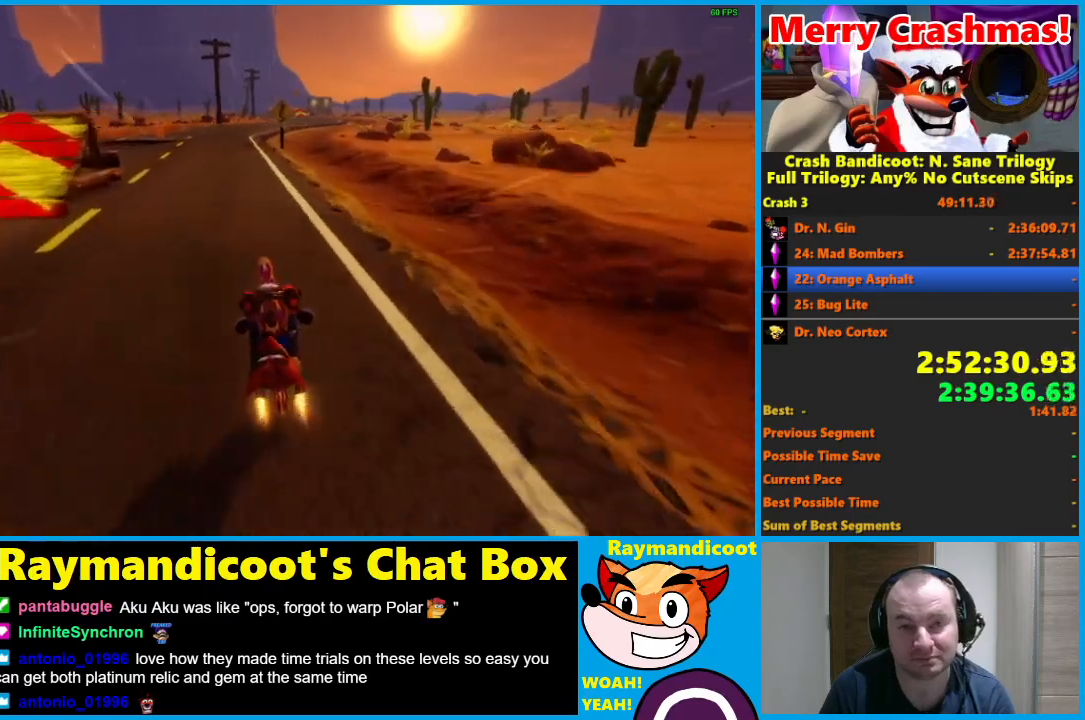
{"buttons": ["R2"], "left_stick": "left", "right_stick": "center", "button_events": []}
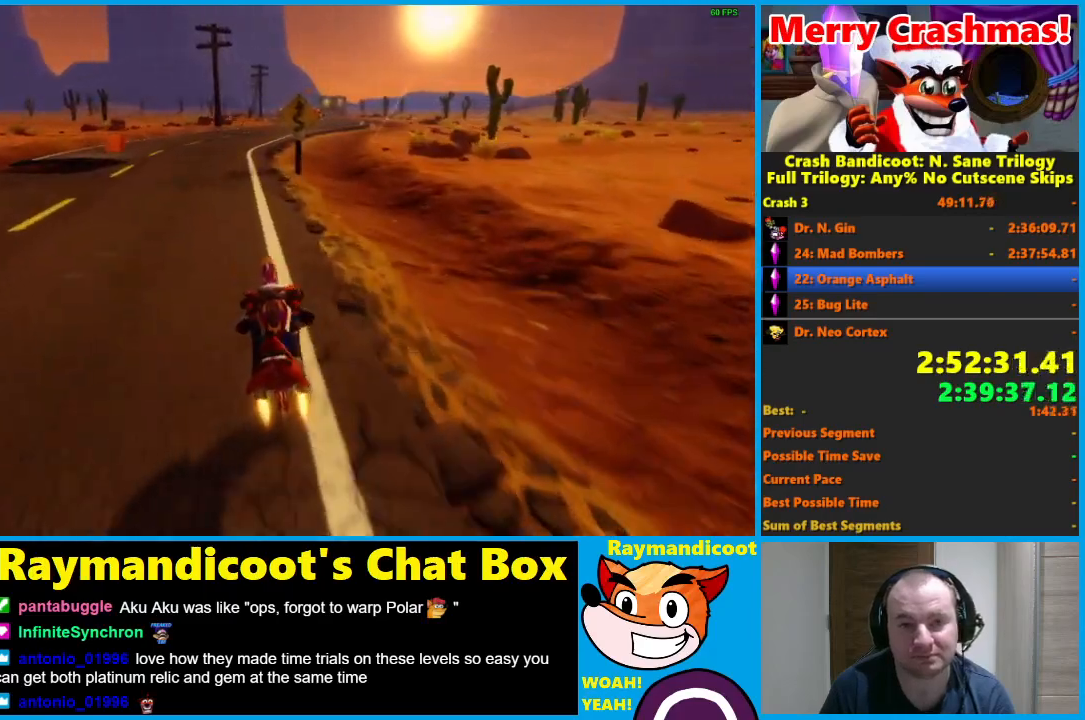
{"buttons": ["R2"], "left_stick": "center", "right_stick": "center", "button_events": []}
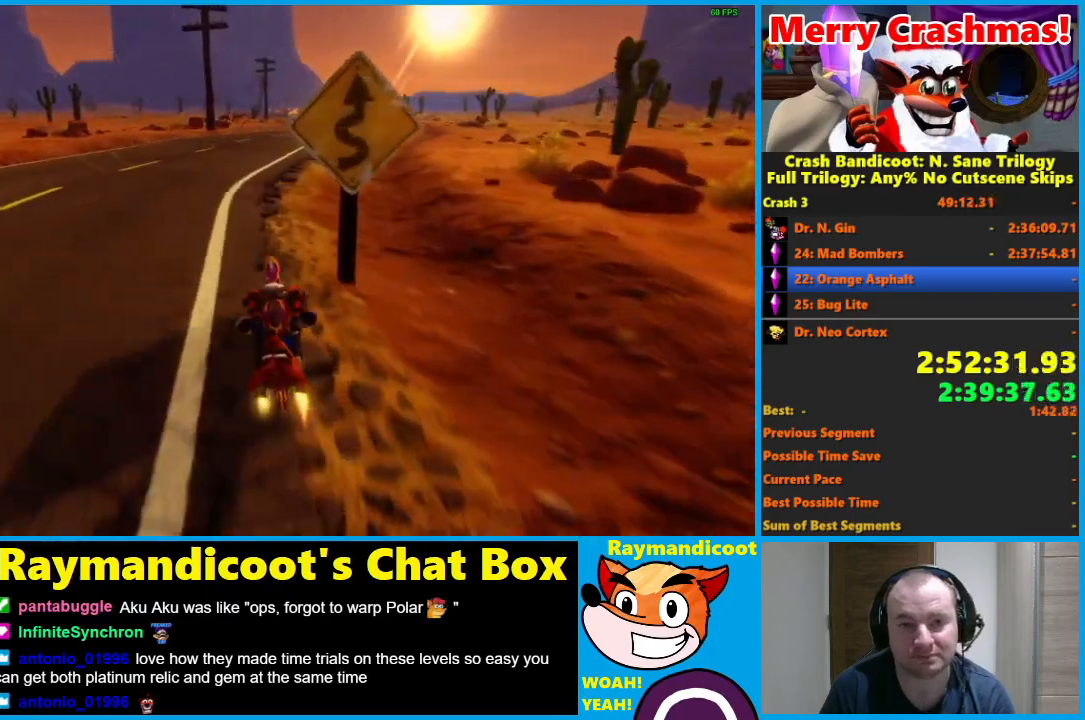
{"buttons": ["R2"], "left_stick": "right", "right_stick": "center", "button_events": []}
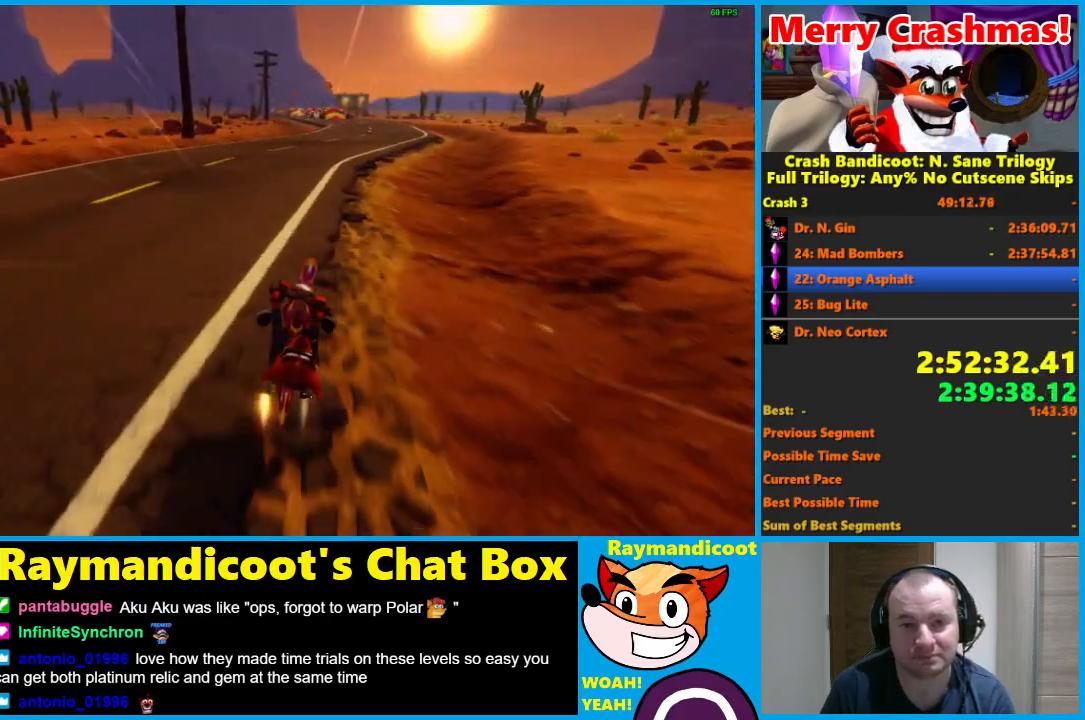
{"buttons": ["R2"], "left_stick": "center", "right_stick": "center", "button_events": []}
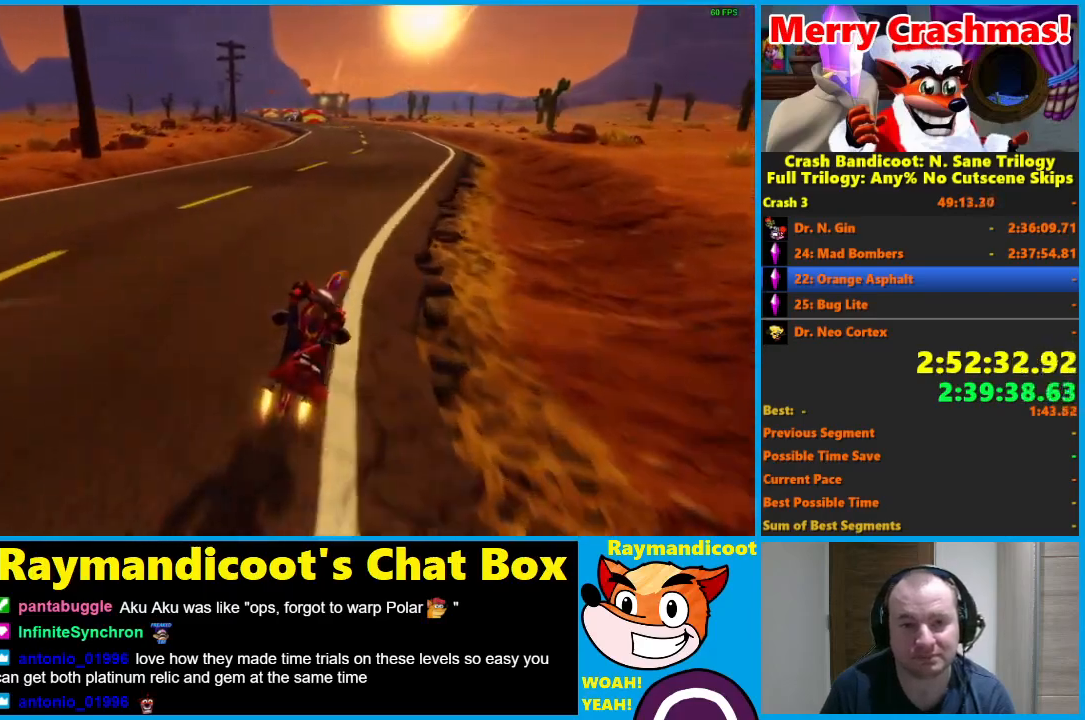
{"buttons": ["R2"], "left_stick": "left", "right_stick": "center", "button_events": []}
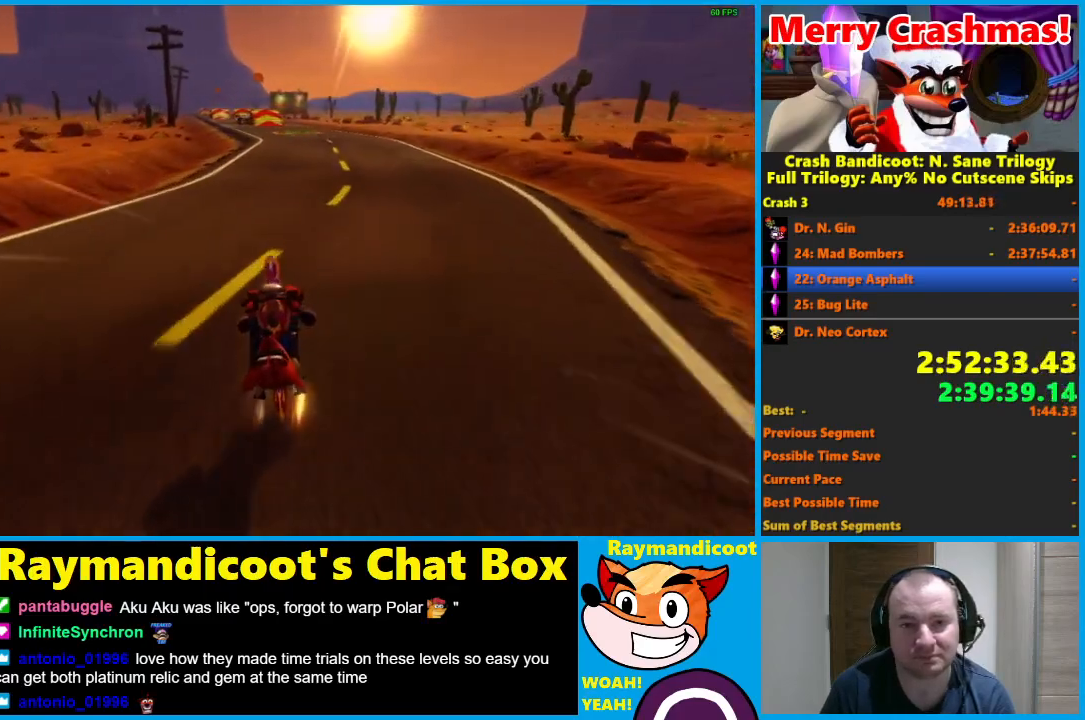
{"buttons": ["R2"], "left_stick": "left", "right_stick": "center", "button_events": []}
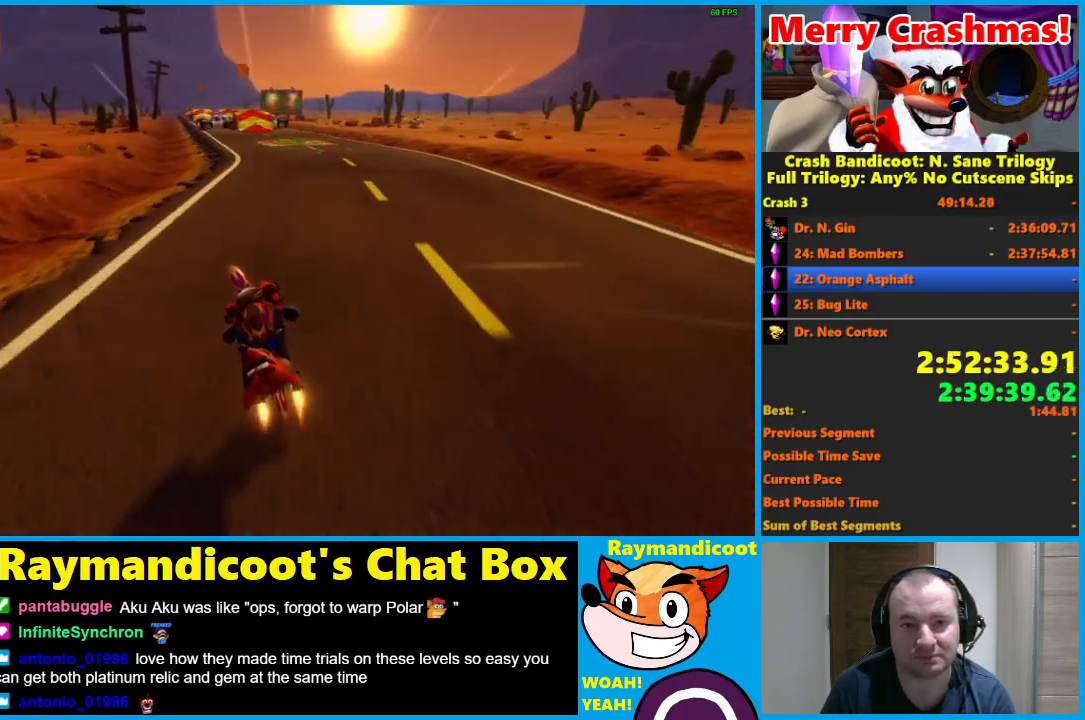
{"buttons": ["R2"], "left_stick": "center", "right_stick": "center", "button_events": []}
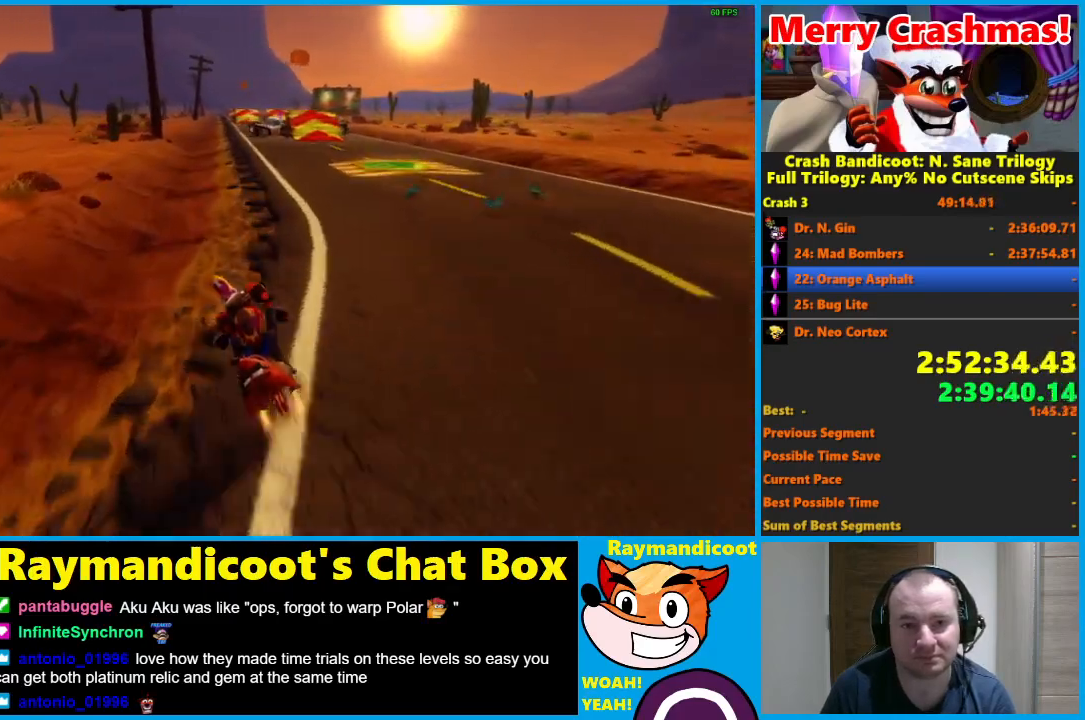
{"buttons": ["R2"], "left_stick": "center", "right_stick": "center", "button_events": []}
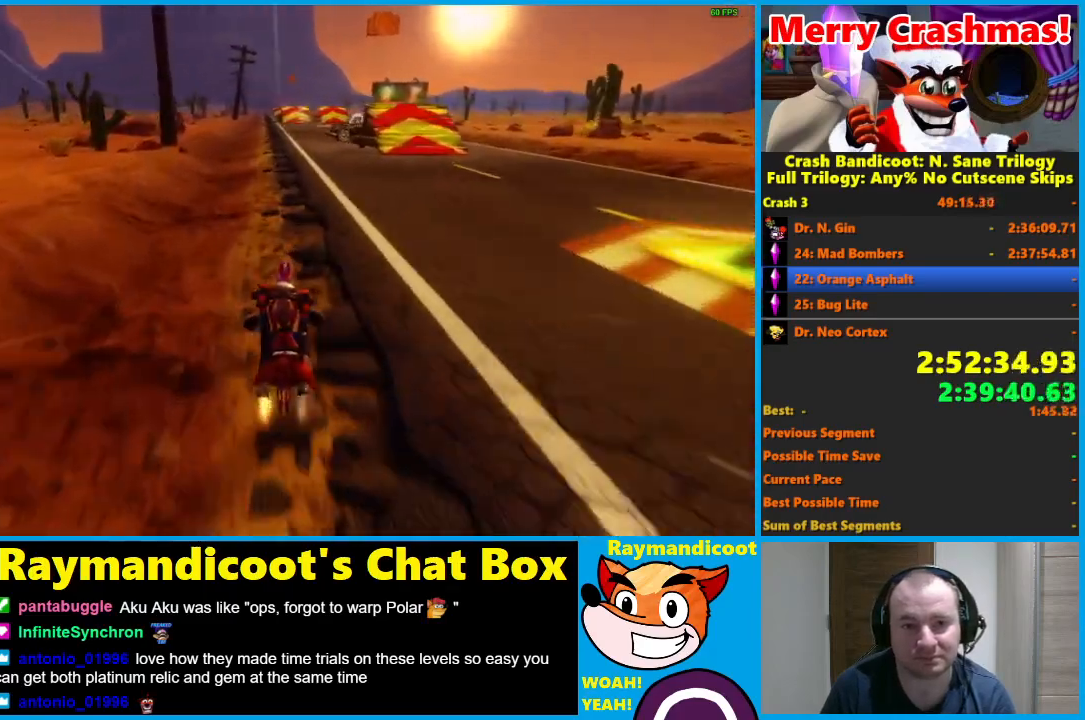
{"buttons": ["R2"], "left_stick": "right", "right_stick": "center", "button_events": []}
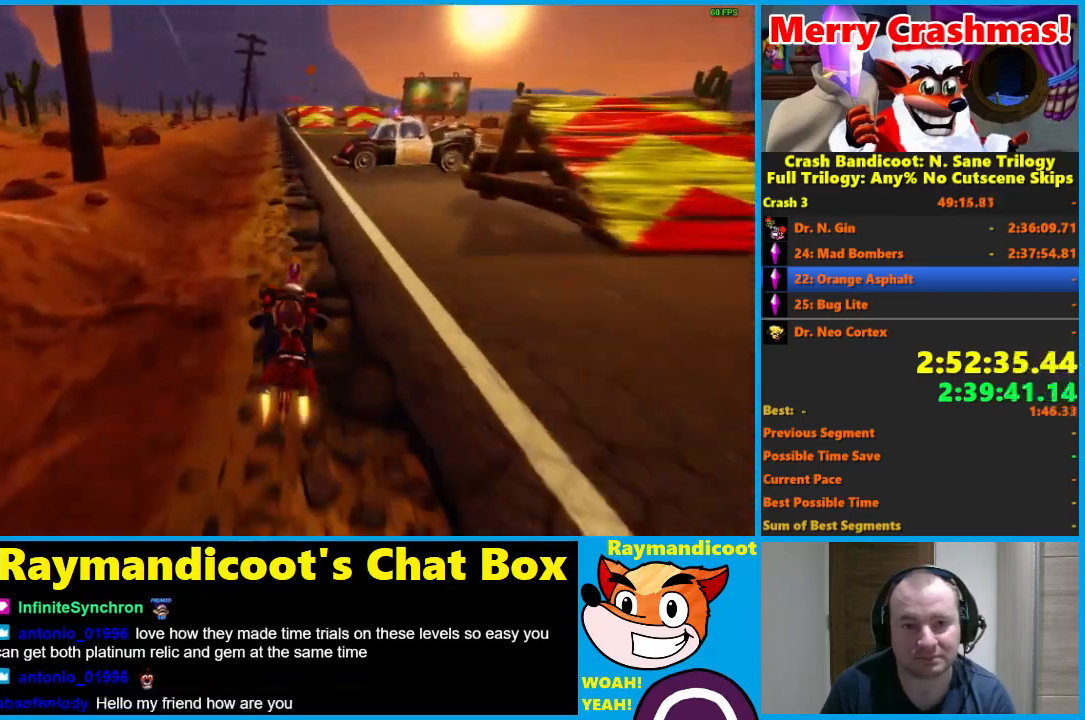
{"buttons": ["R2"], "left_stick": "center", "right_stick": "center", "button_events": []}
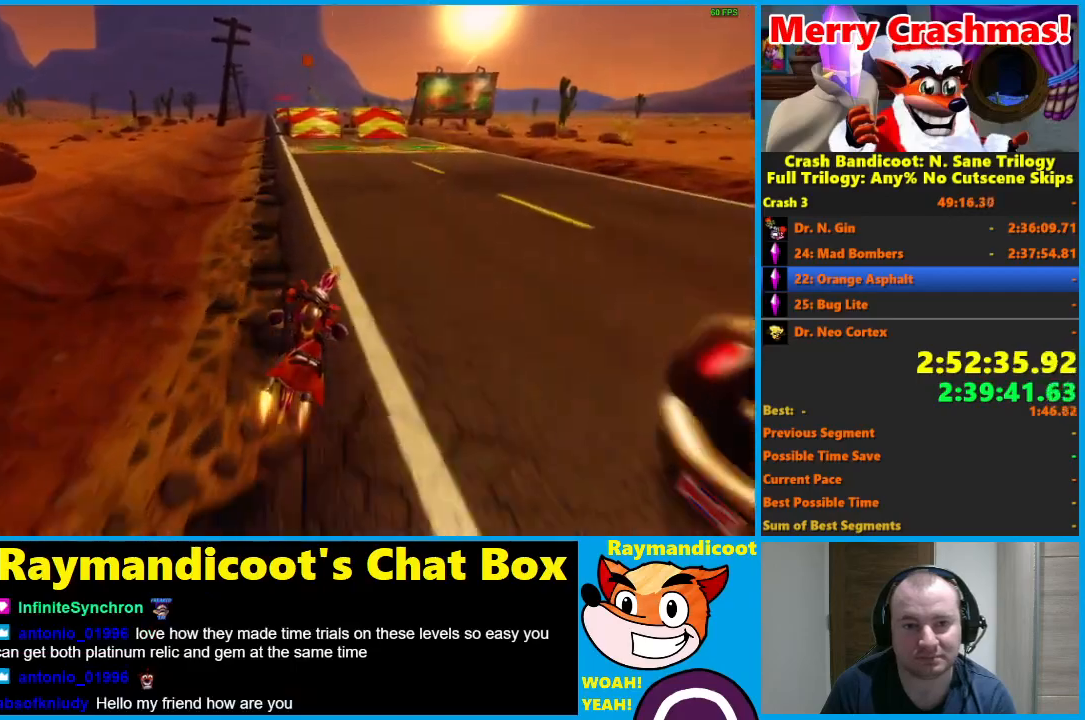
{"buttons": ["R2"], "left_stick": "right", "right_stick": "center", "button_events": []}
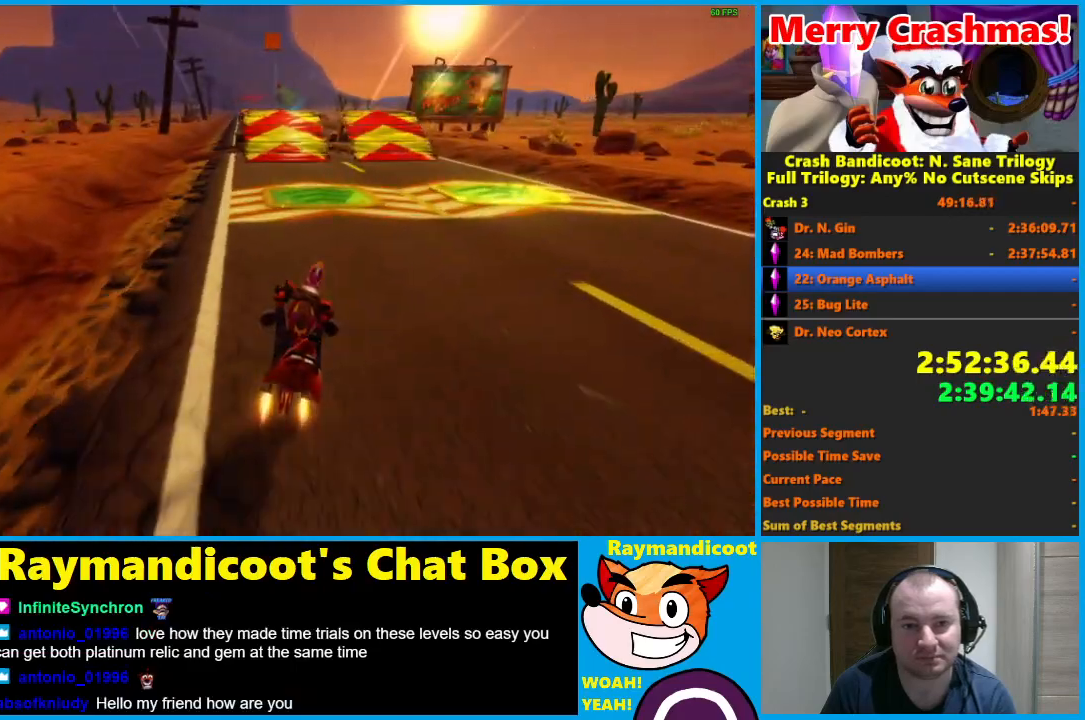
{"buttons": ["R2"], "left_stick": "center", "right_stick": "center", "button_events": []}
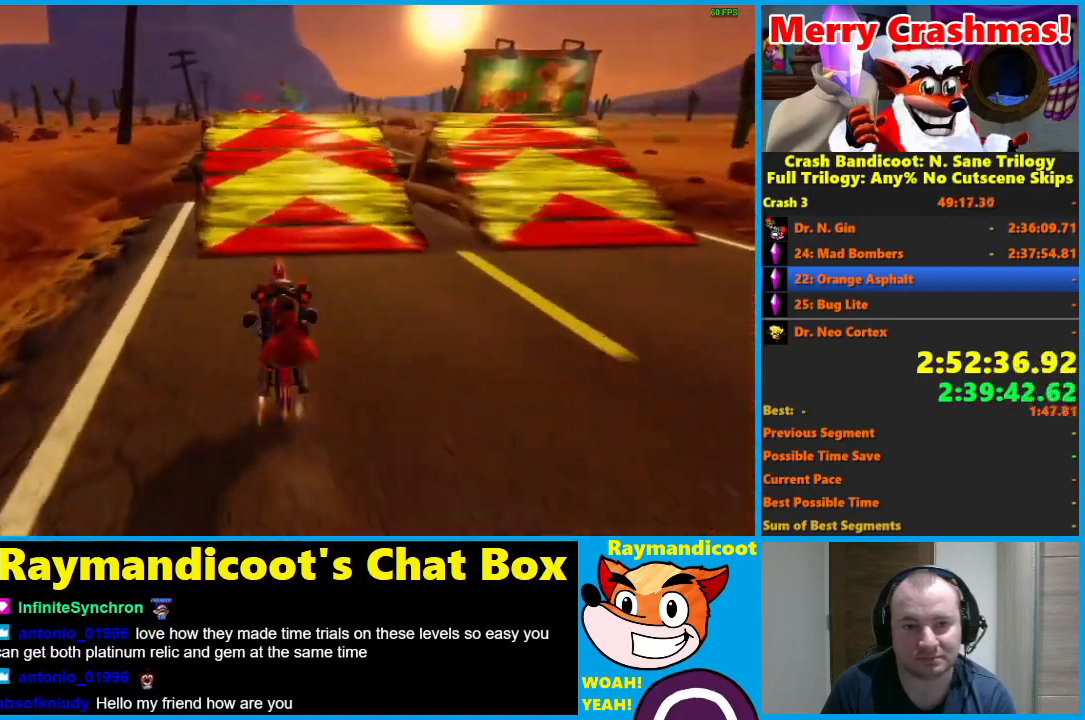
{"buttons": ["R2"], "left_stick": "right", "right_stick": "center", "button_events": []}
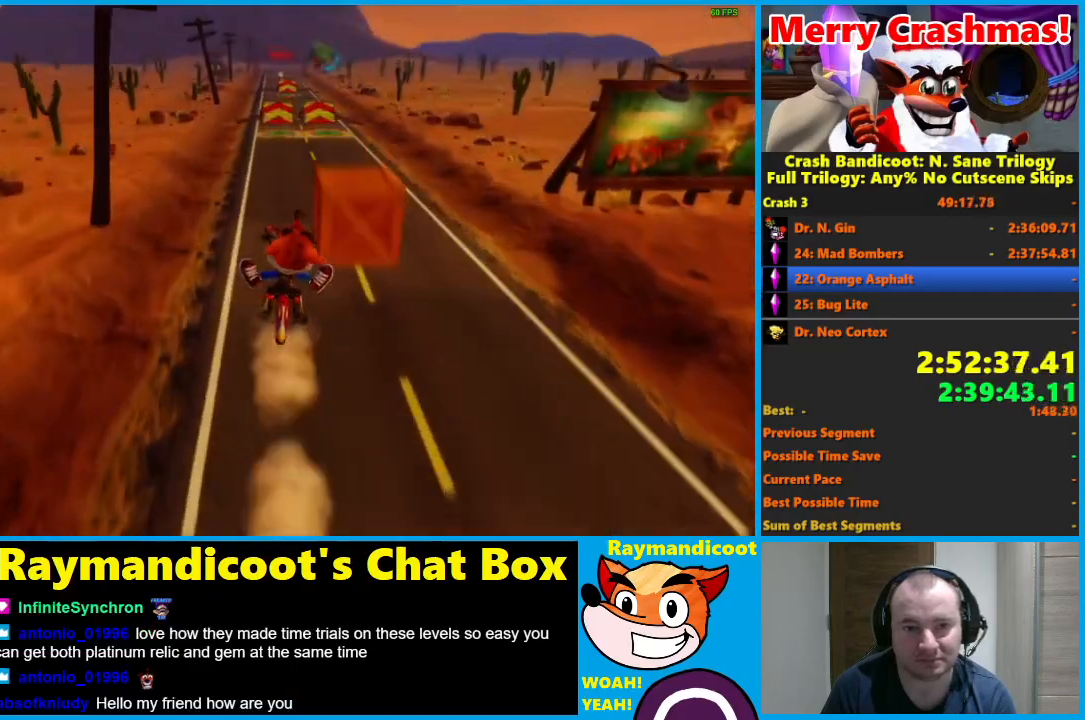
{"buttons": ["R2"], "left_stick": "center", "right_stick": "center", "button_events": []}
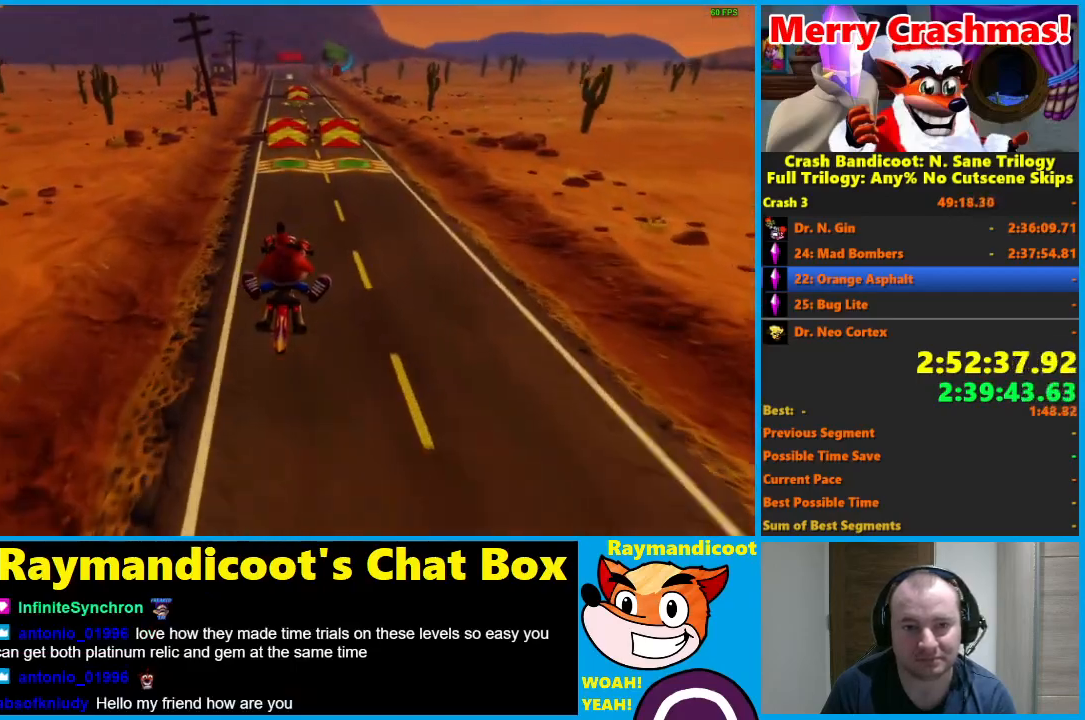
{"buttons": ["R2"], "left_stick": "center", "right_stick": "center", "button_events": []}
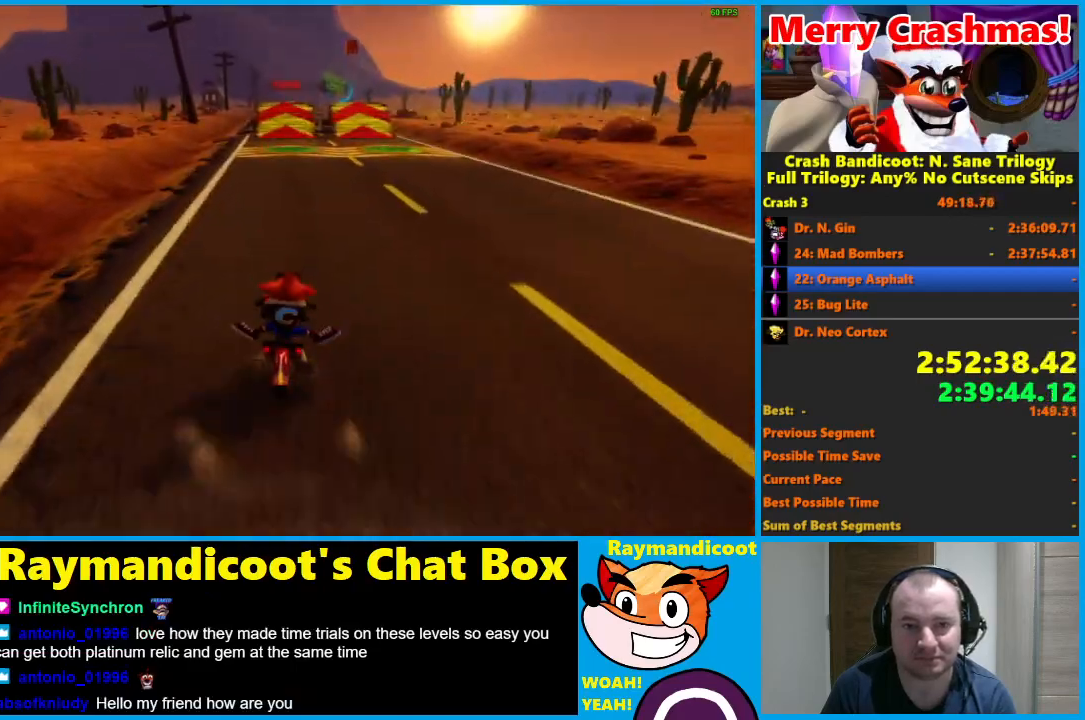
{"buttons": ["R2"], "left_stick": "center", "right_stick": "center", "button_events": []}
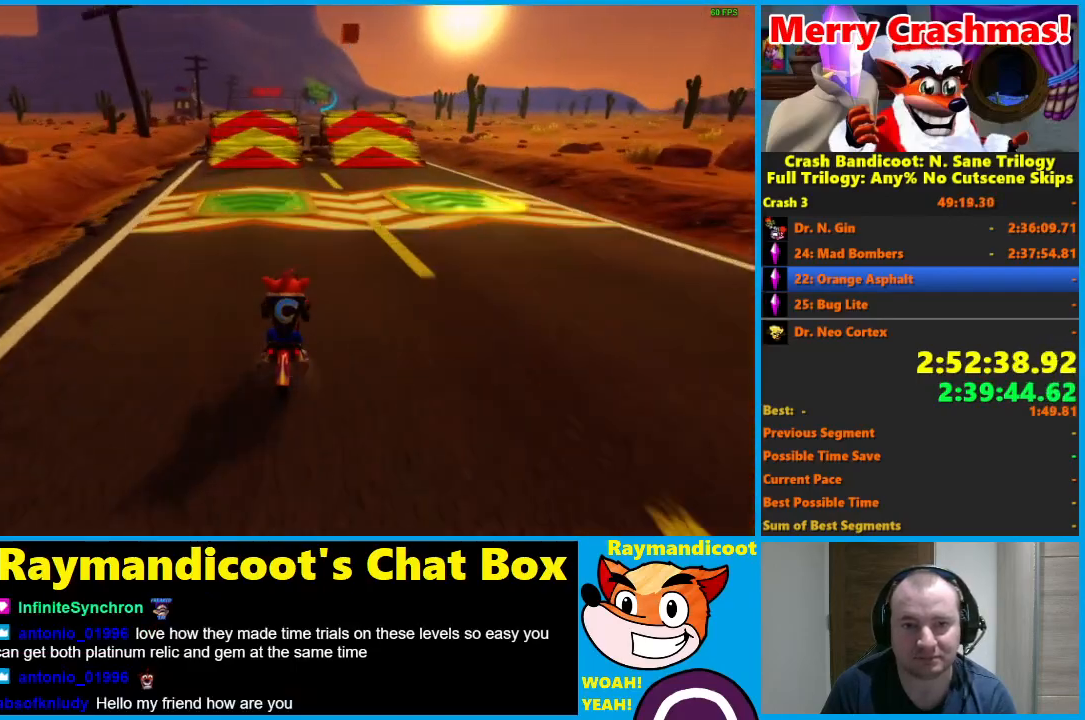
{"buttons": ["R2"], "left_stick": "right", "right_stick": "center", "button_events": []}
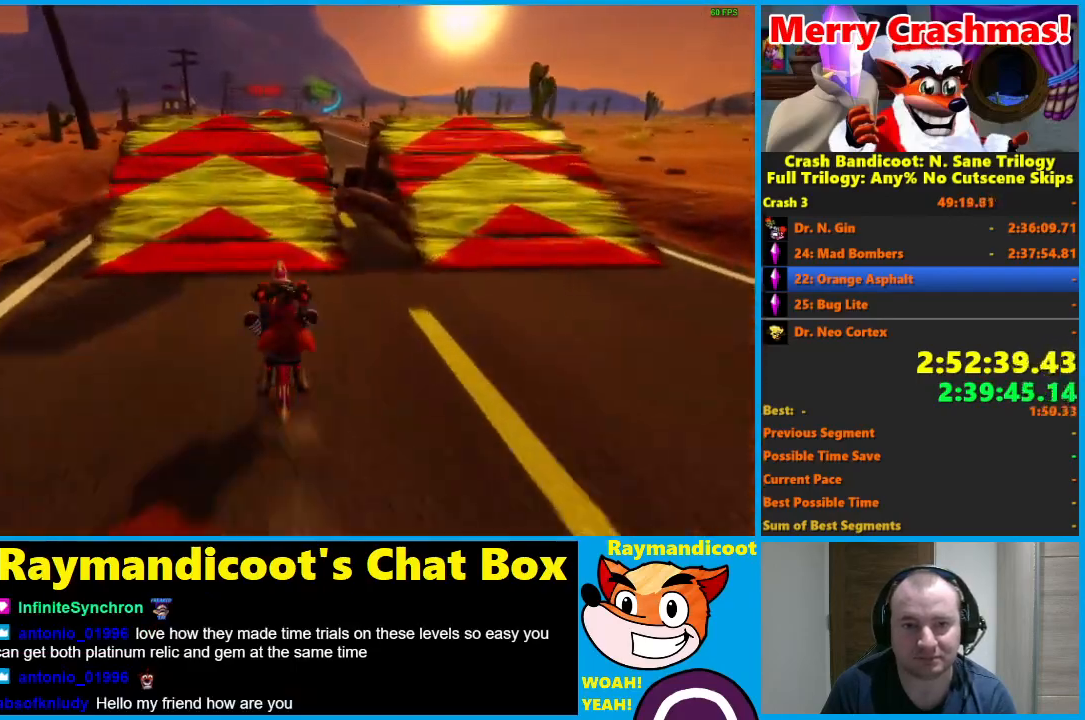
{"buttons": ["R2"], "left_stick": "right", "right_stick": "center", "button_events": []}
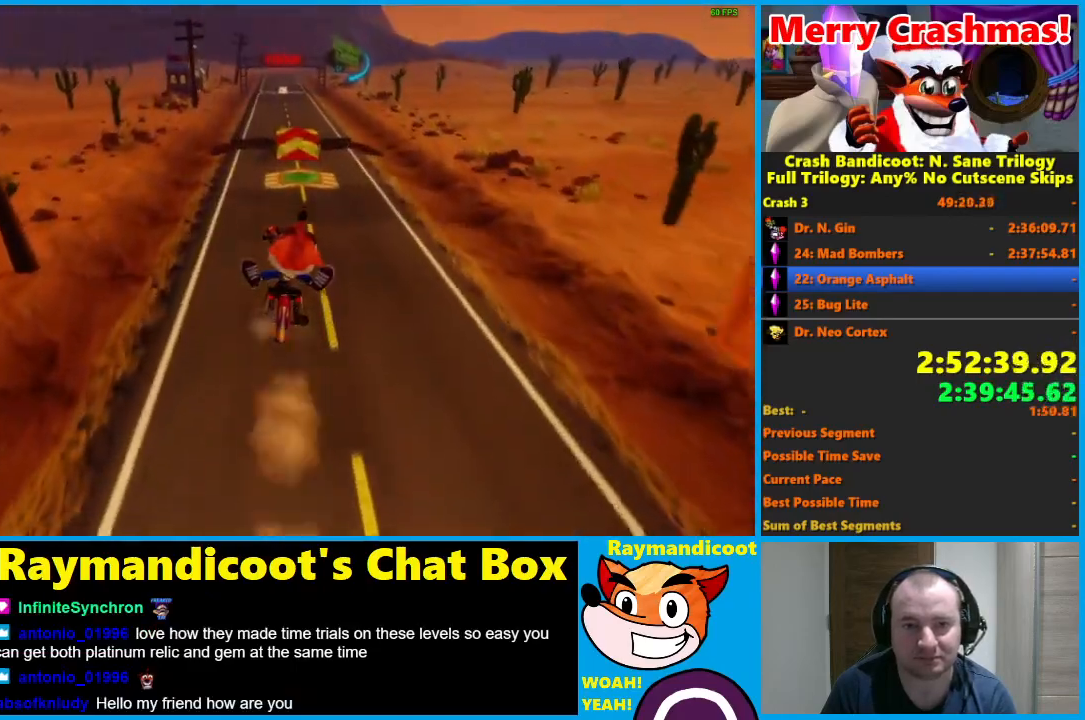
{"buttons": ["R2"], "left_stick": "right", "right_stick": "center", "button_events": []}
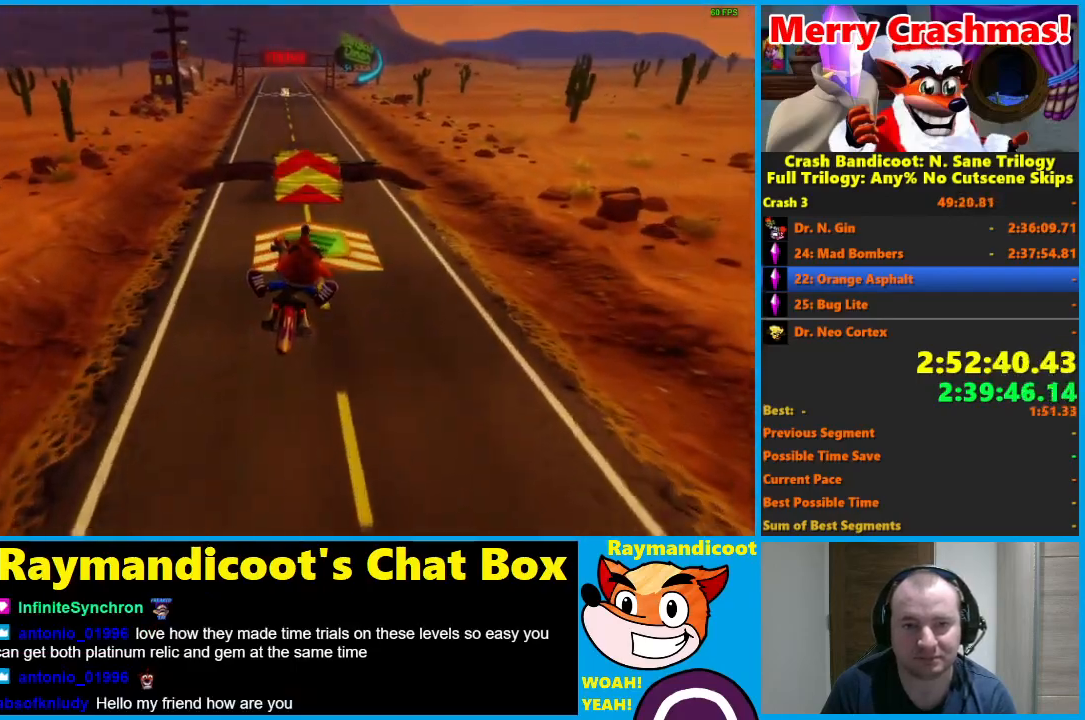
{"buttons": ["R2"], "left_stick": "center", "right_stick": "center", "button_events": []}
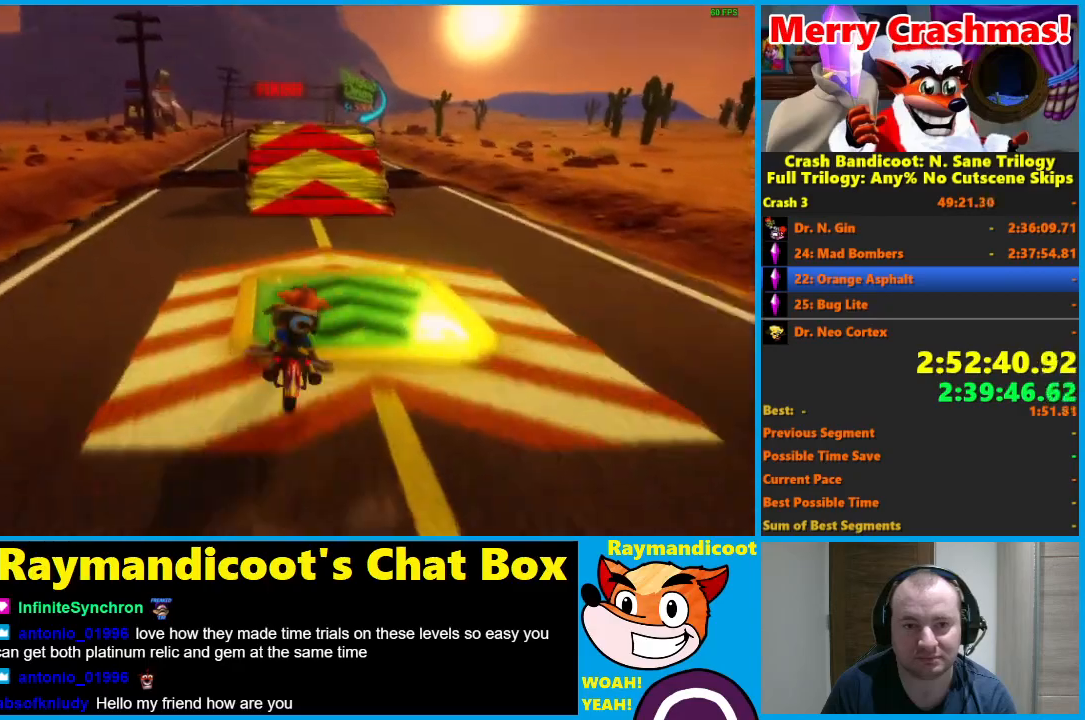
{"buttons": ["R2"], "left_stick": "center", "right_stick": "center", "button_events": []}
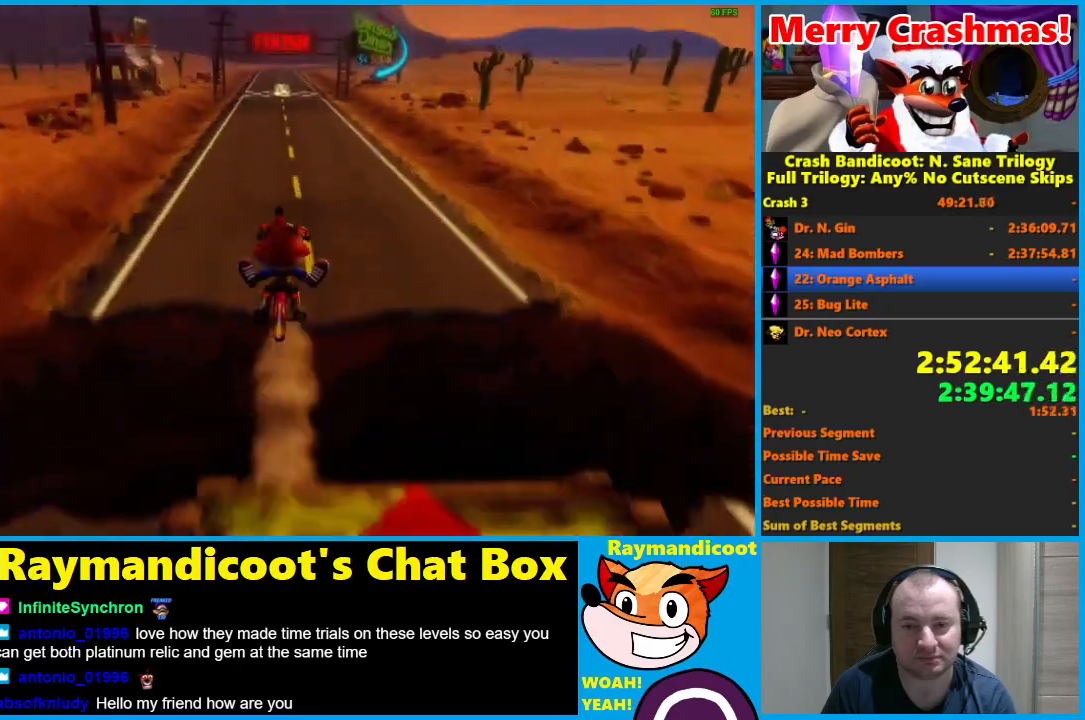
{"buttons": ["R2"], "left_stick": "center", "right_stick": "center", "button_events": []}
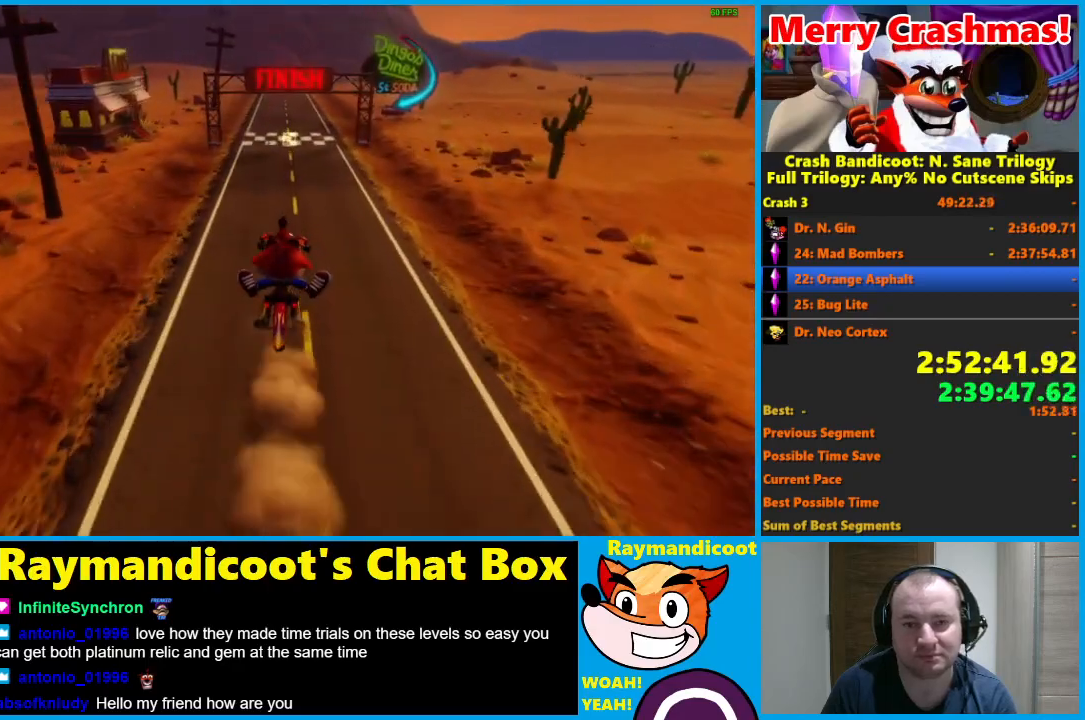
{"buttons": ["R2"], "left_stick": "center", "right_stick": "center", "button_events": []}
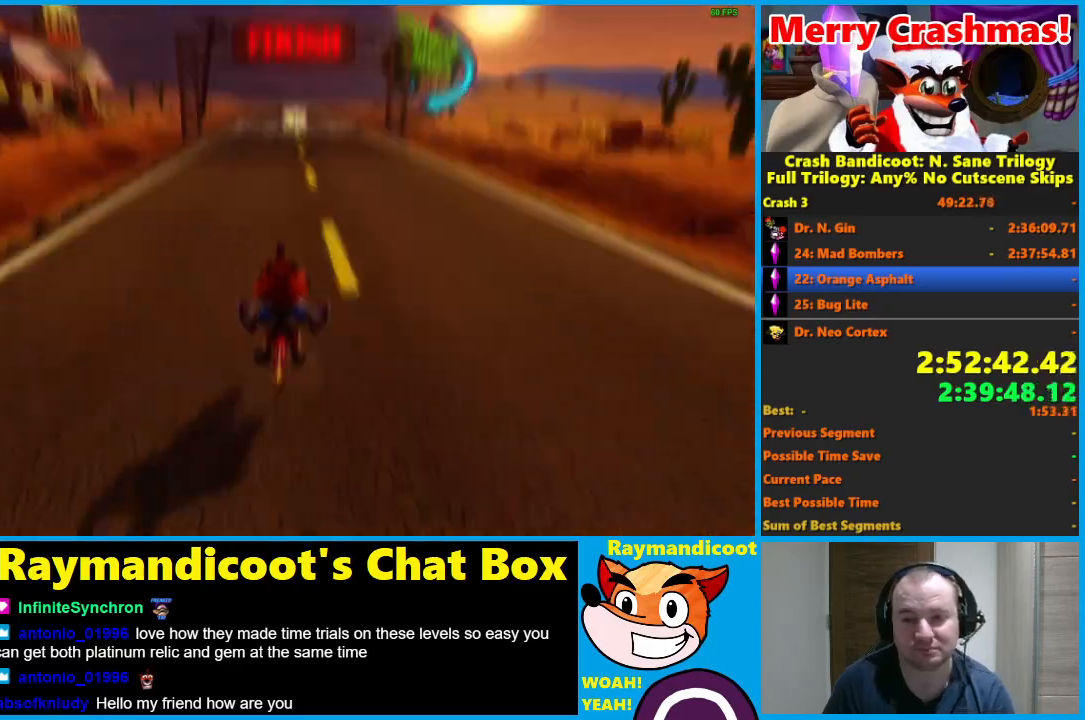
{"buttons": ["R2"], "left_stick": "center", "right_stick": "center", "button_events": []}
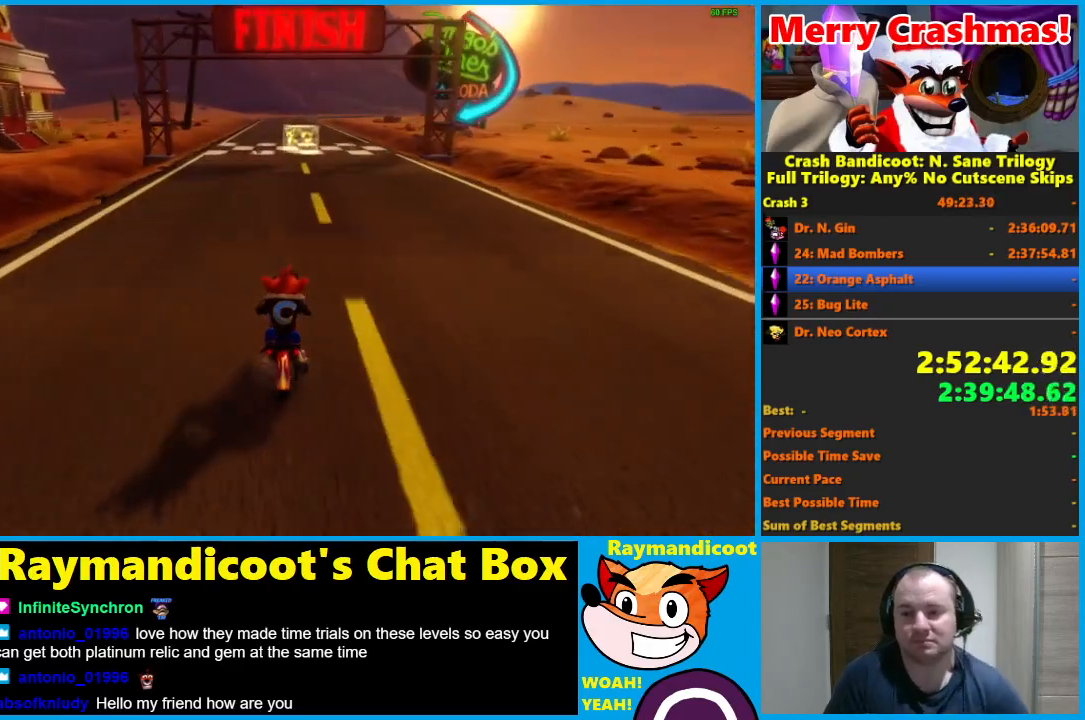
{"buttons": ["R2"], "left_stick": "center", "right_stick": "center", "button_events": []}
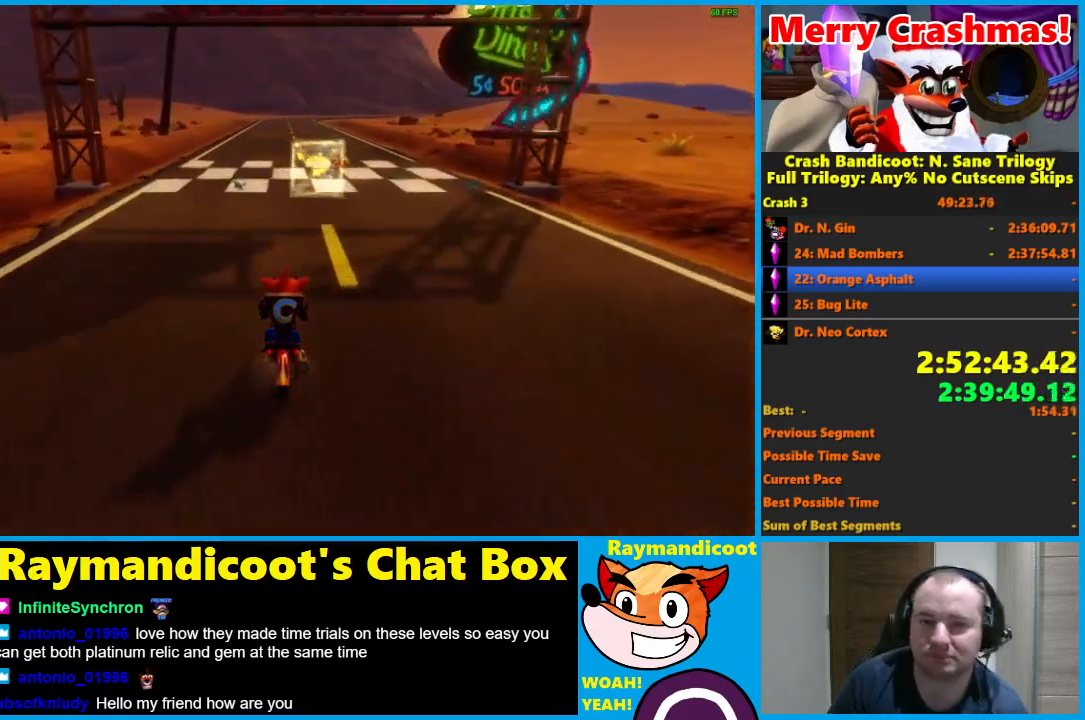
{"buttons": ["R2"], "left_stick": "center", "right_stick": "center", "button_events": []}
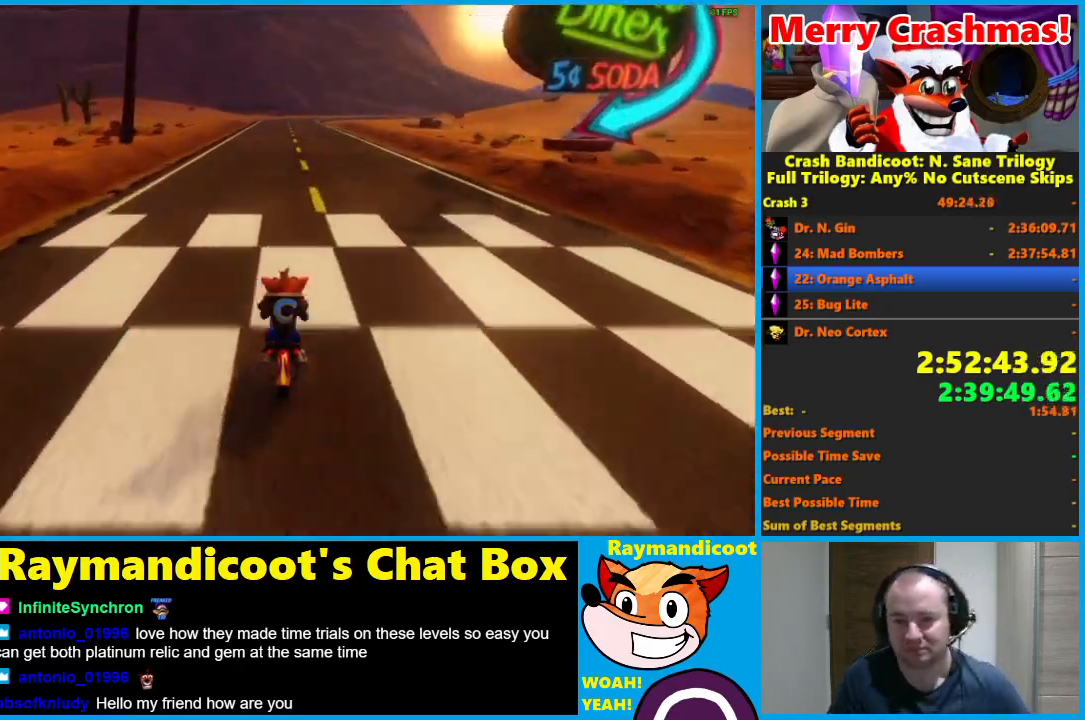
{"buttons": ["R2"], "left_stick": "center", "right_stick": "center", "button_events": []}
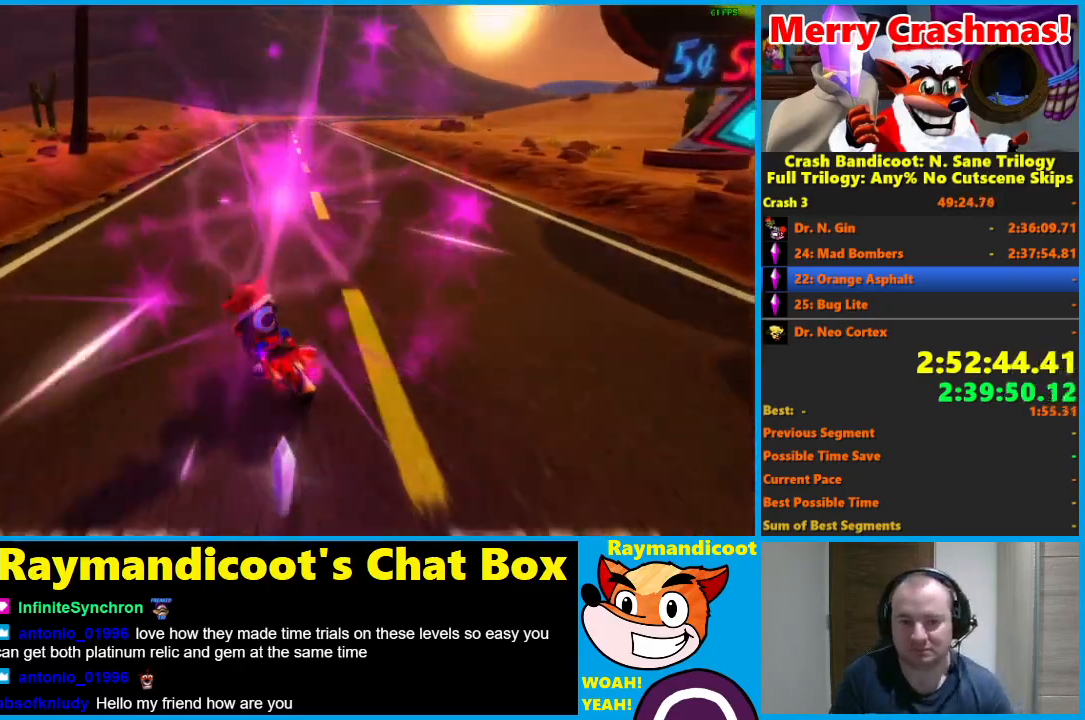
{"buttons": [], "left_stick": "center", "right_stick": "center", "button_events": [[100, "R2", "up"]]}